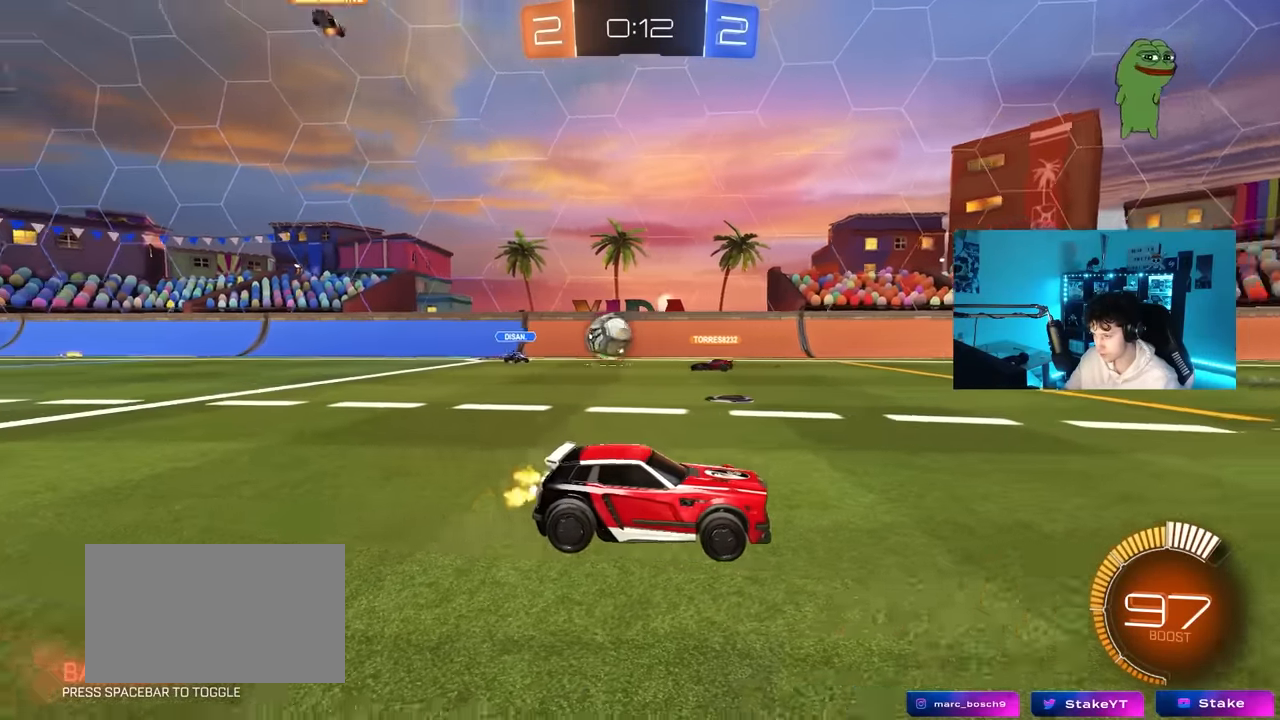
Gameplay with keyboard and mouse; each line is a JSON object with the keys and mouse buttons held at the frame after it. "events" lists presses ("down") and releases ("up") of "1", "2", "3", "4", "5", "a", "alt", "c", "caps_lock", "ctrl", "d", "e", "f", "g", "q", "r", "s", "shift", "space", "t", "tab", "v", "w", "x", "z", "mouse_left", "mouse_wheel" and "mouse_right" between this image and that frame as [ms after this image, input, new state], when the widget could be followed in between. "mouse_left", "mouse_wheel", "mouse_right" = the "left", "wheel", "right" buttons of the "mouse" list. No other keys are recorded. "wheel" means that the mouse wheel is clicked or scrolled. "mouse_move" is the direction in which the mouse moves at that frame (one of eight, or "still"), when it could be read.
{"keys": ["w"], "mouse": [], "mouse_move": "still", "events": [[283, "d", "down"], [367, "d", "up"]]}
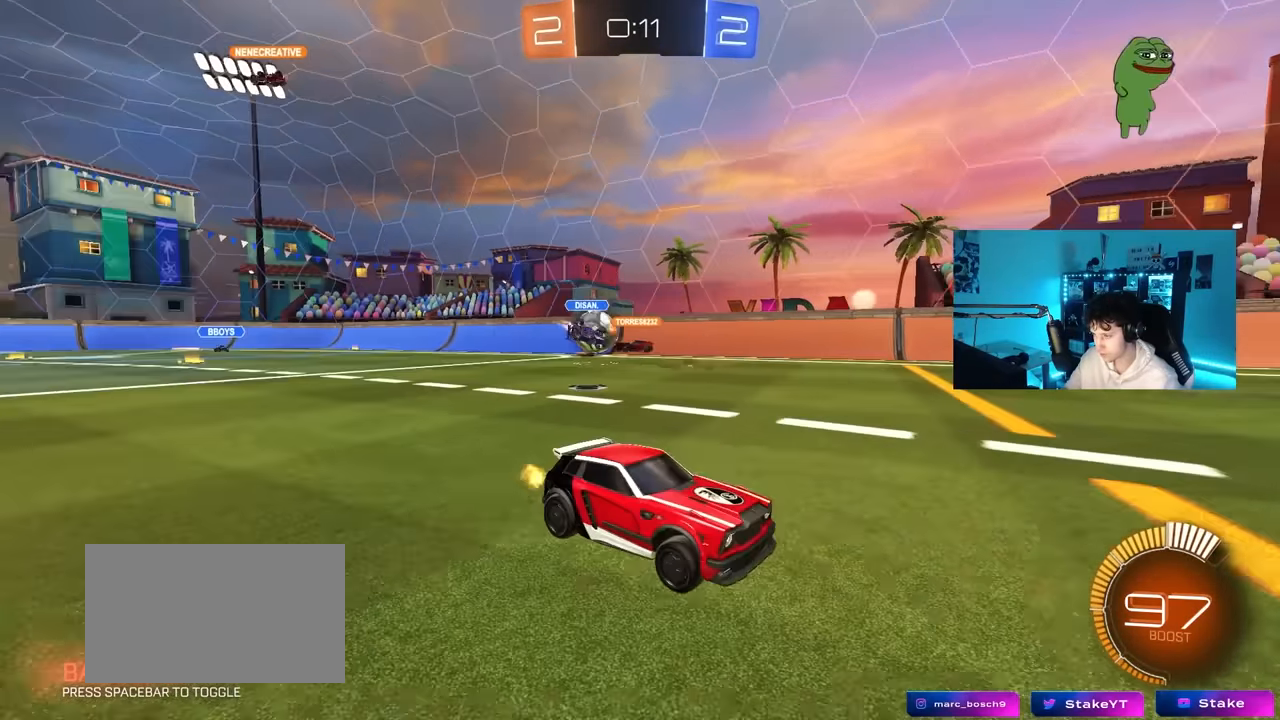
{"keys": ["w"], "mouse": [], "mouse_move": "still", "events": [[117, "a", "down"], [150, "shift", "down"], [300, "shift", "up"], [383, "a", "up"]]}
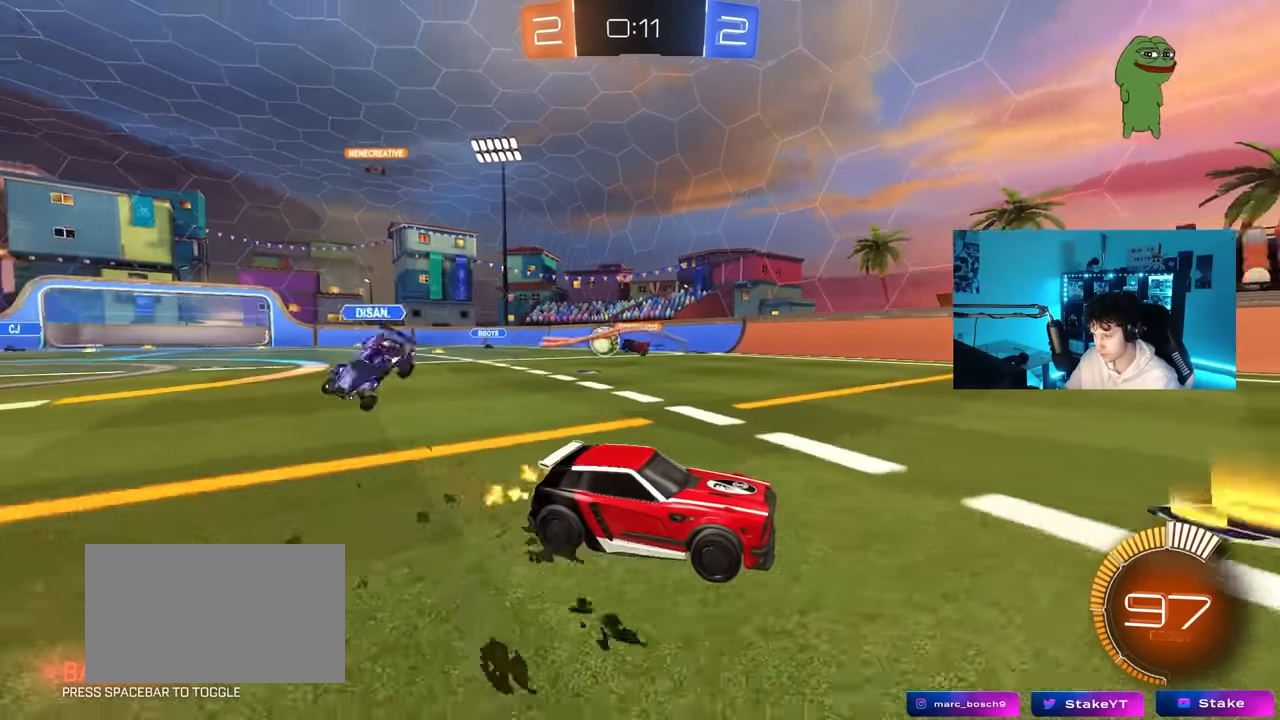
{"keys": ["a", "w"], "mouse": [], "mouse_move": "still", "events": [[117, "a", "down"], [167, "shift", "down"], [317, "shift", "up"], [450, "shift", "down"], [500, "shift", "up"]]}
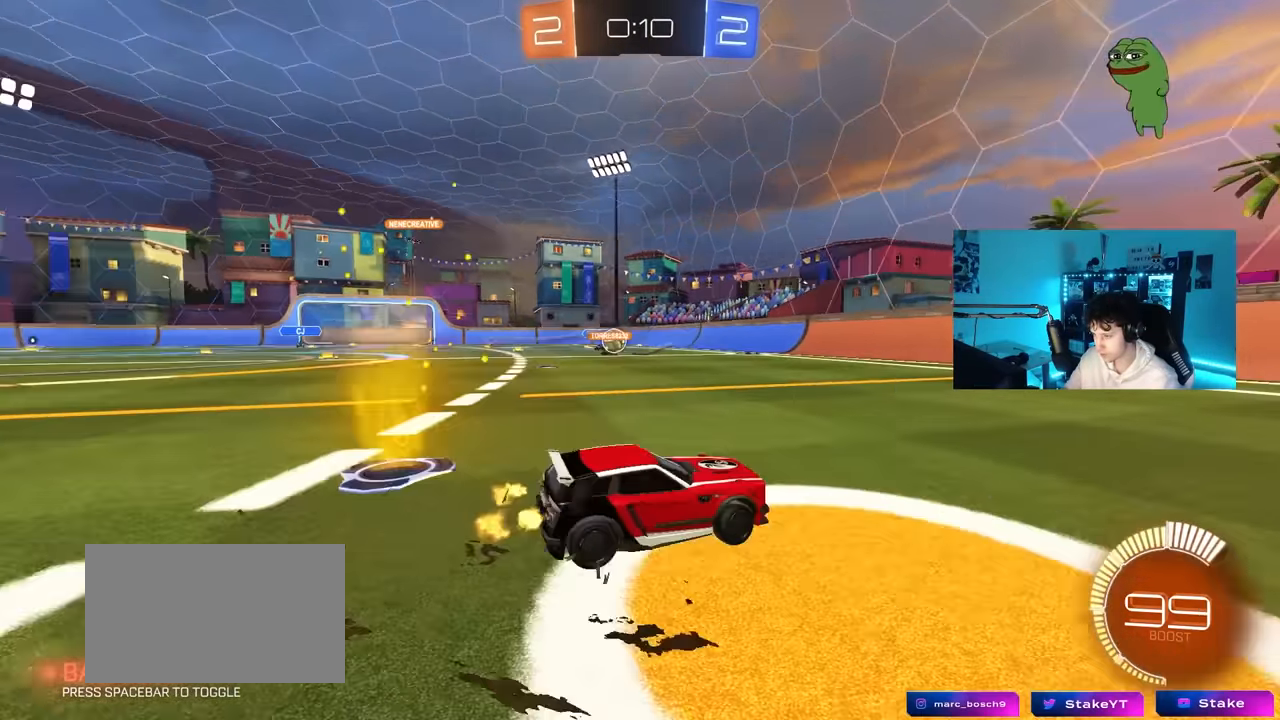
{"keys": ["a", "shift", "w"], "mouse": [], "mouse_move": "still", "events": [[233, "a", "up"], [333, "a", "down"], [417, "shift", "down"]]}
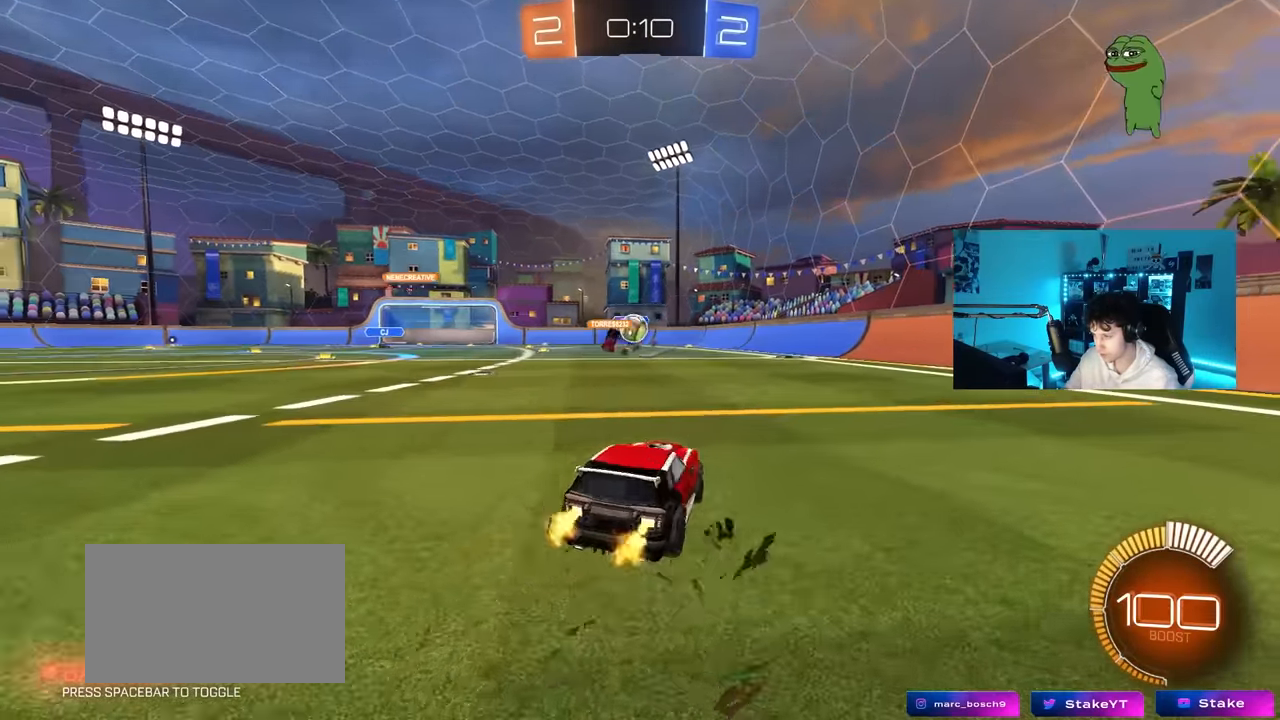
{"keys": ["w"], "mouse": ["left"], "mouse_move": "still", "events": [[17, "shift", "up"], [117, "a", "up"], [117, "d", "down"], [117, "mouse_left", "down"], [250, "d", "up"]]}
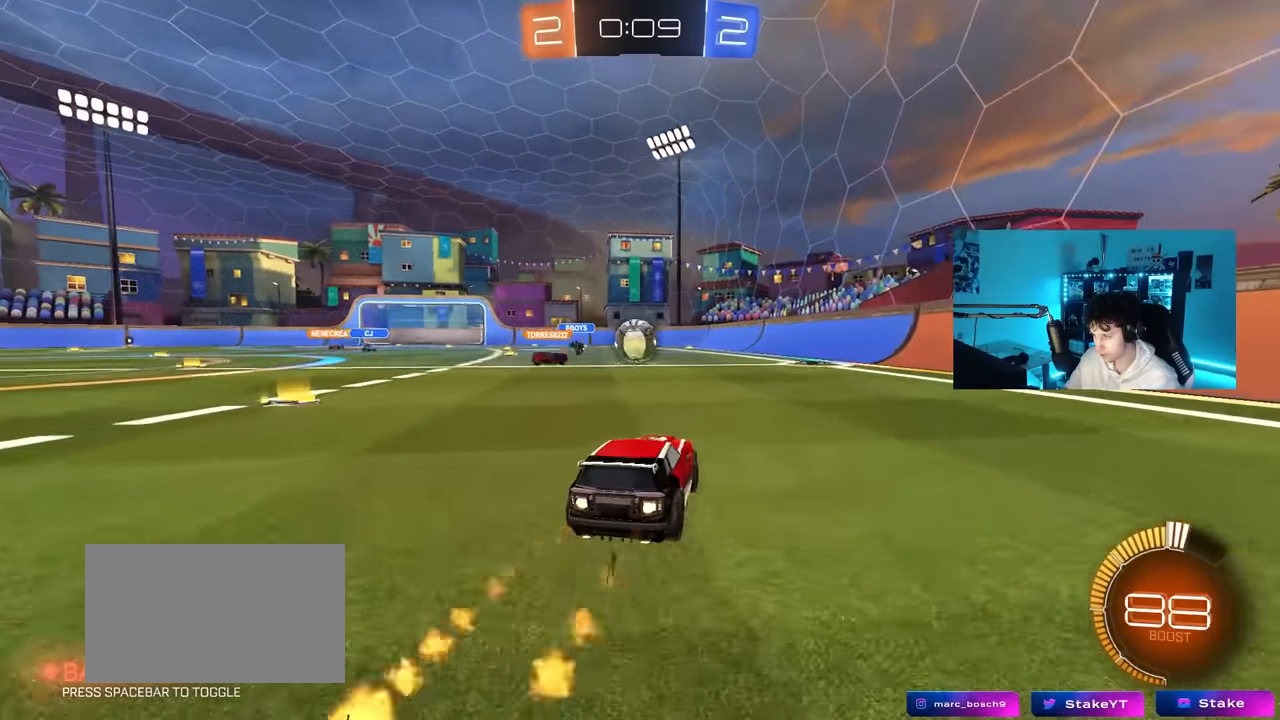
{"keys": ["d"], "mouse": [], "mouse_move": "still", "events": [[33, "a", "down"], [117, "a", "up"], [217, "mouse_left", "up"], [317, "a", "down"], [367, "w", "up"], [450, "a", "up"], [500, "d", "down"]]}
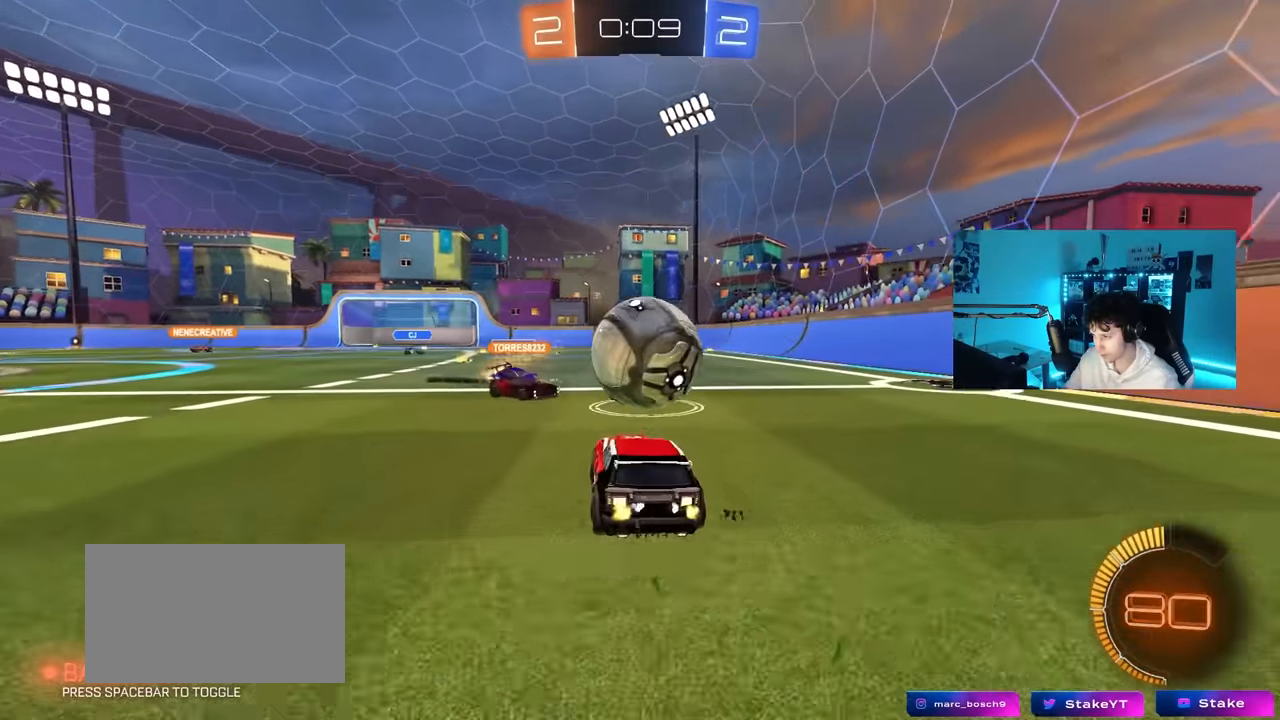
{"keys": ["a", "w"], "mouse": [], "mouse_move": "still", "events": [[50, "mouse_left", "down"], [100, "shift", "down"], [133, "w", "down"], [183, "shift", "up"], [333, "d", "up"], [416, "a", "down"], [466, "mouse_left", "up"]]}
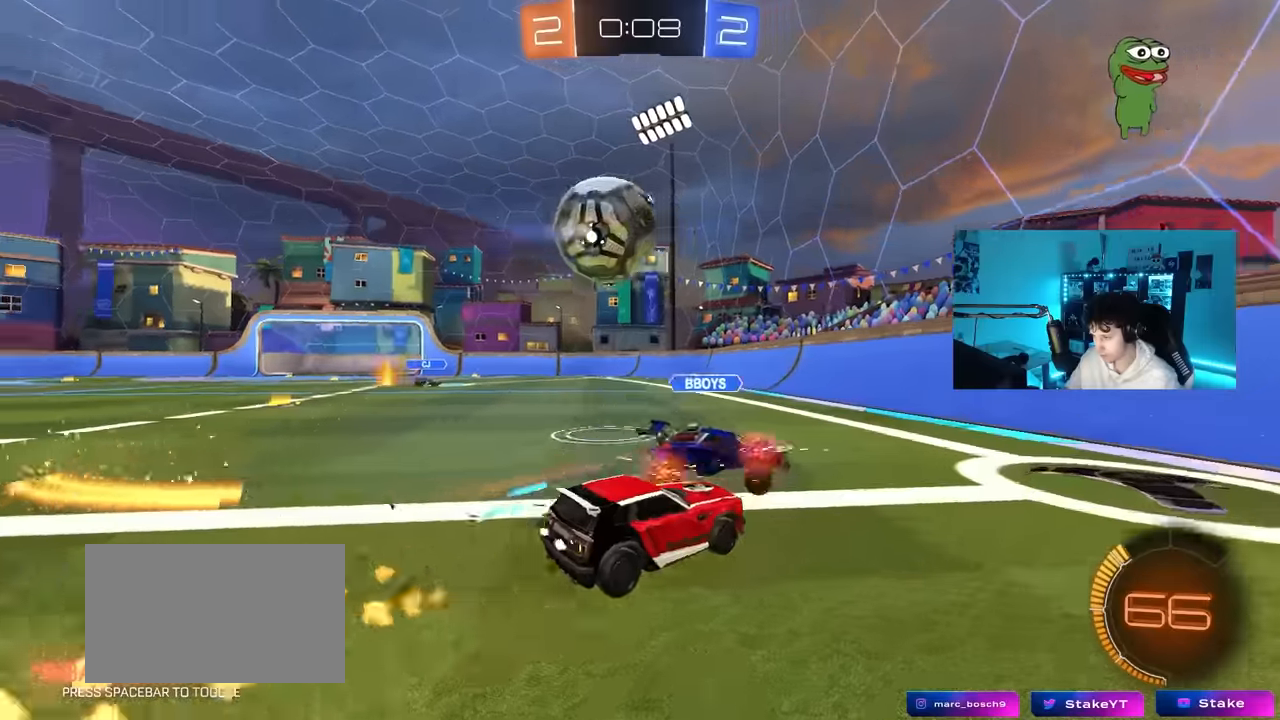
{"keys": [], "mouse": ["left"], "mouse_move": "still", "events": [[16, "mouse_left", "down"], [300, "a", "up"], [483, "w", "up"]]}
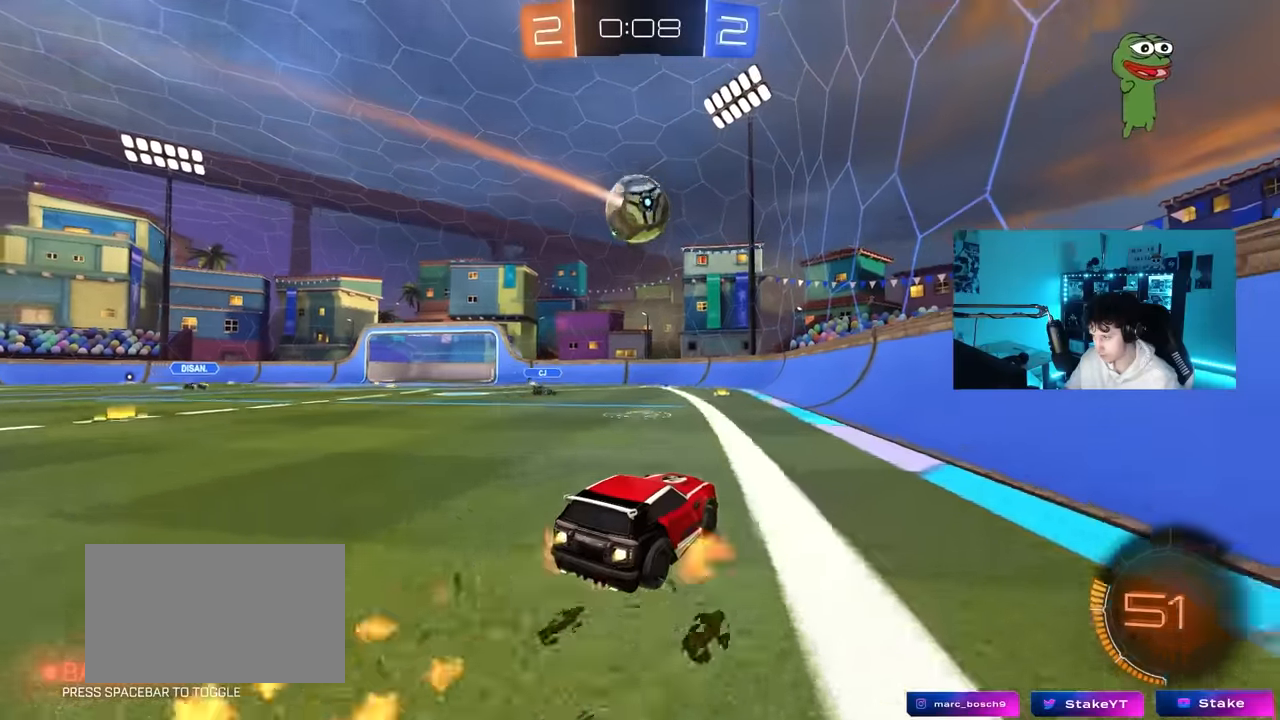
{"keys": ["a", "shift", "w"], "mouse": [], "mouse_move": "up", "events": [[33, "a", "down"], [33, "mouse_right", "down"], [83, "s", "down"], [166, "d", "down"], [216, "a", "up"], [216, "d", "up"], [216, "s", "up"], [266, "mouse_right", "up"], [316, "mouse_right", "down"], [350, "shift", "down"], [400, "a", "down"], [450, "mouse_left", "up"], [450, "mouse_right", "up"], [450, "w", "down"]]}
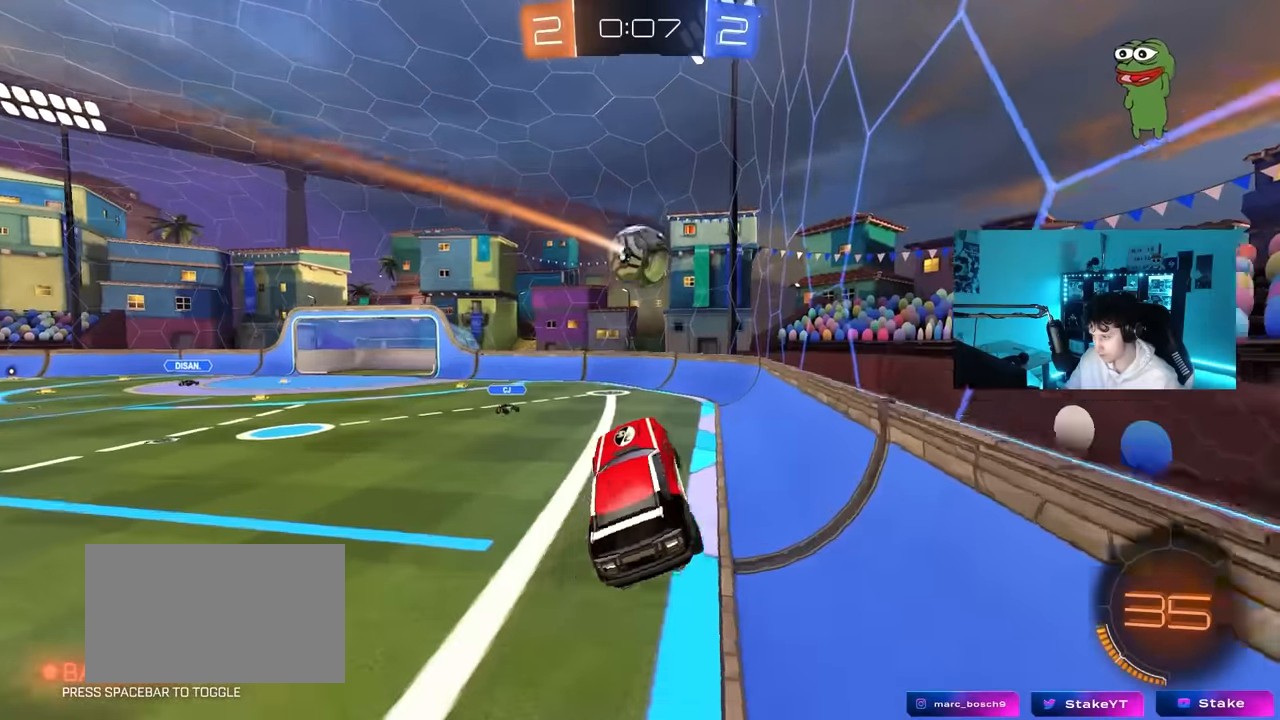
{"keys": ["w"], "mouse": [], "mouse_move": "still", "events": [[100, "a", "up"], [100, "shift", "up"], [133, "mouse_left", "down"], [133, "w", "up"], [333, "mouse_left", "up"], [466, "w", "down"]]}
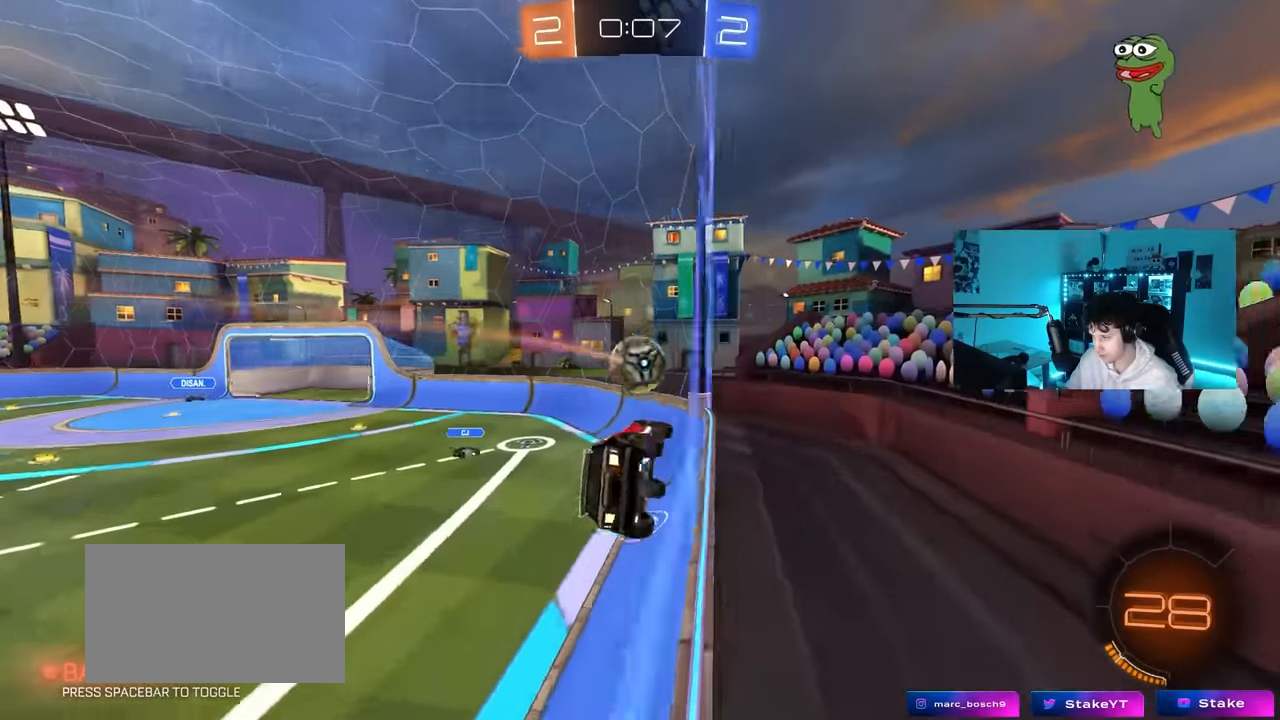
{"keys": ["a"], "mouse": ["left"], "mouse_move": "up", "events": [[16, "a", "down"], [116, "a", "up"], [200, "d", "down"], [250, "mouse_right", "down"], [250, "w", "up"], [300, "s", "down"], [350, "a", "down"], [383, "d", "up"], [483, "mouse_left", "down"], [483, "mouse_right", "up"], [483, "s", "up"]]}
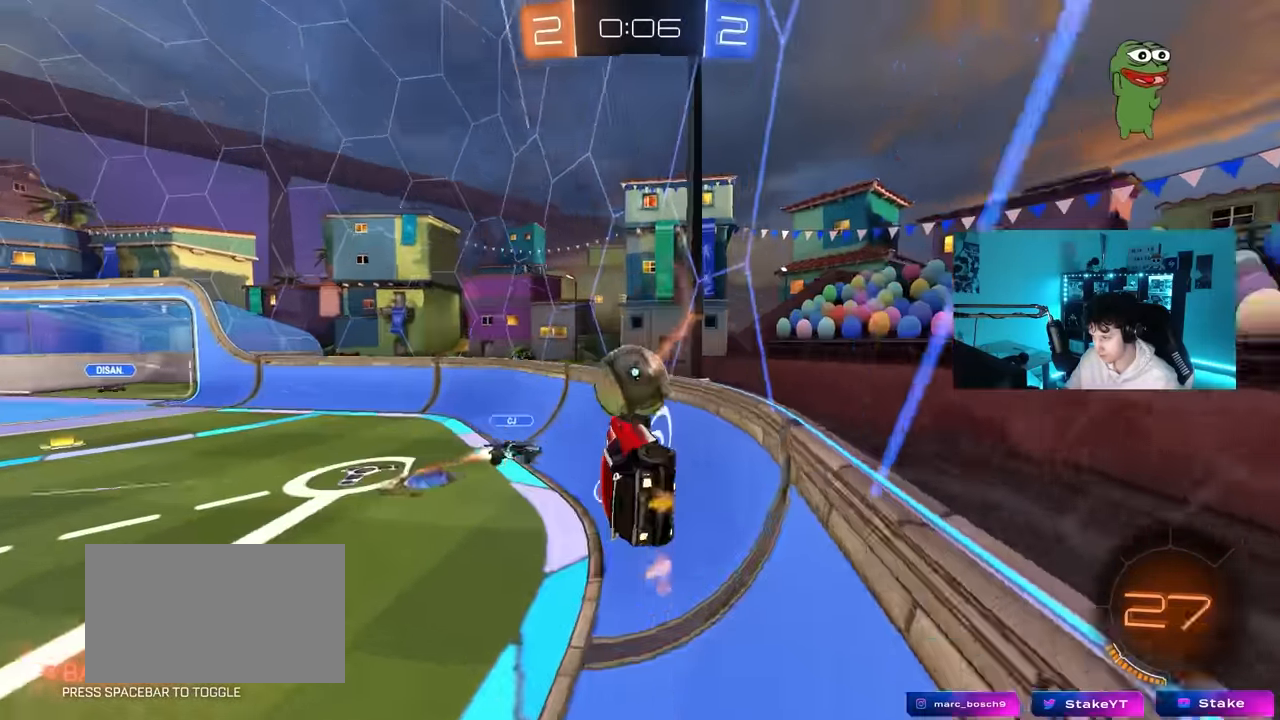
{"keys": ["a", "w"], "mouse": [], "mouse_move": "still", "events": [[33, "a", "up"], [133, "d", "down"], [166, "shift", "down"], [216, "w", "down"], [266, "mouse_left", "up"], [266, "shift", "up"], [316, "d", "up"], [450, "a", "down"]]}
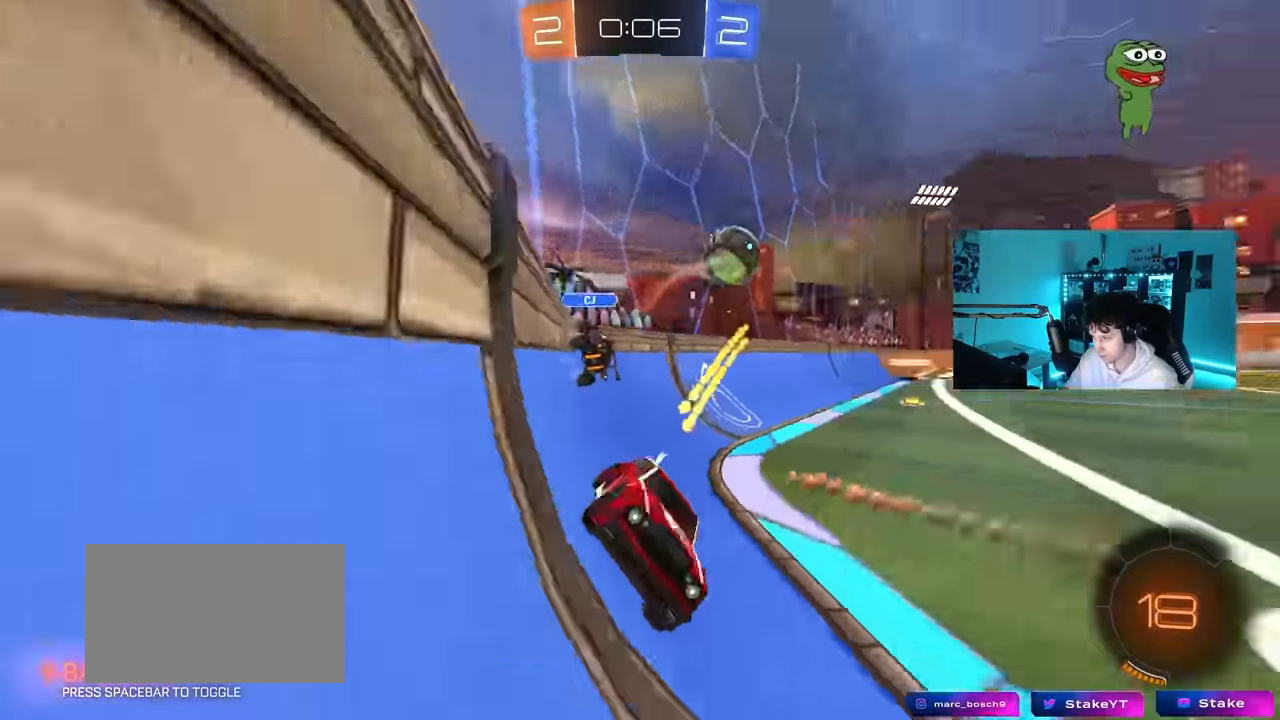
{"keys": ["w"], "mouse": ["left"], "mouse_move": "still", "events": [[183, "mouse_left", "down"], [416, "a", "up"]]}
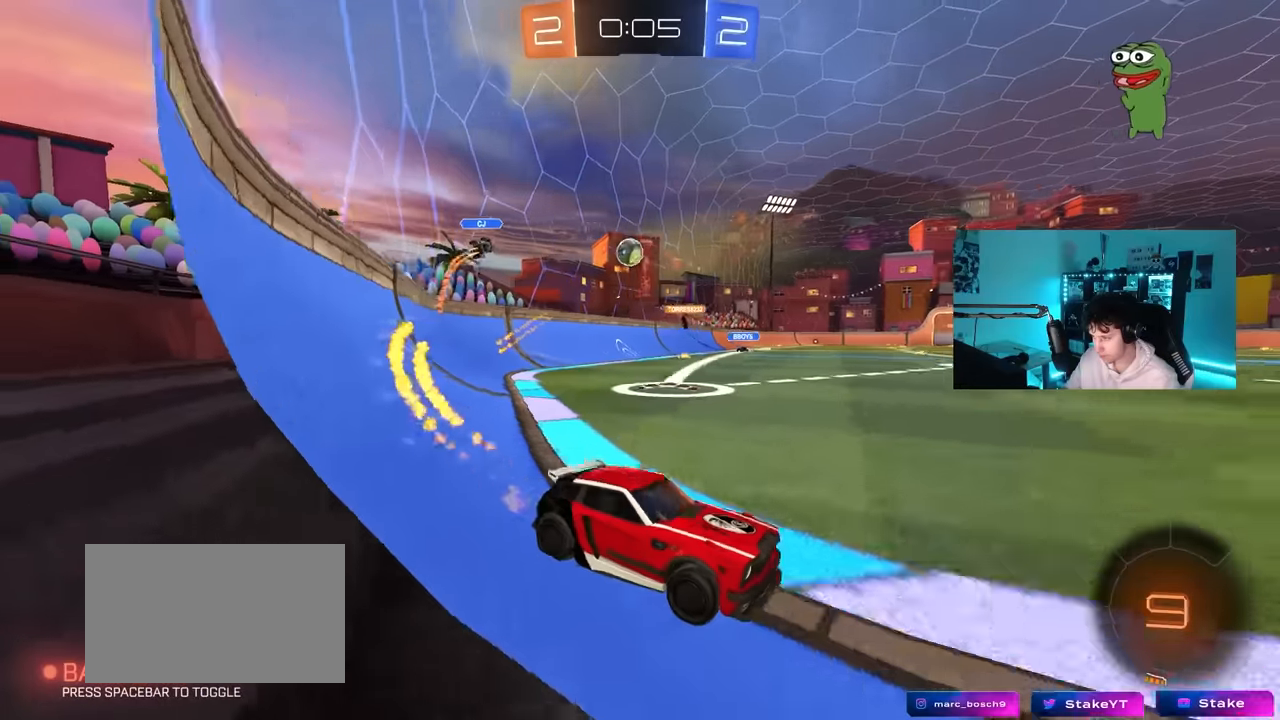
{"keys": ["w"], "mouse": [], "mouse_move": "still", "events": [[116, "a", "down"], [116, "mouse_left", "up"], [200, "a", "up"], [200, "mouse_left", "down"], [200, "space", "down"], [300, "d", "down"], [350, "d", "up"], [350, "space", "up"], [416, "mouse_left", "up"]]}
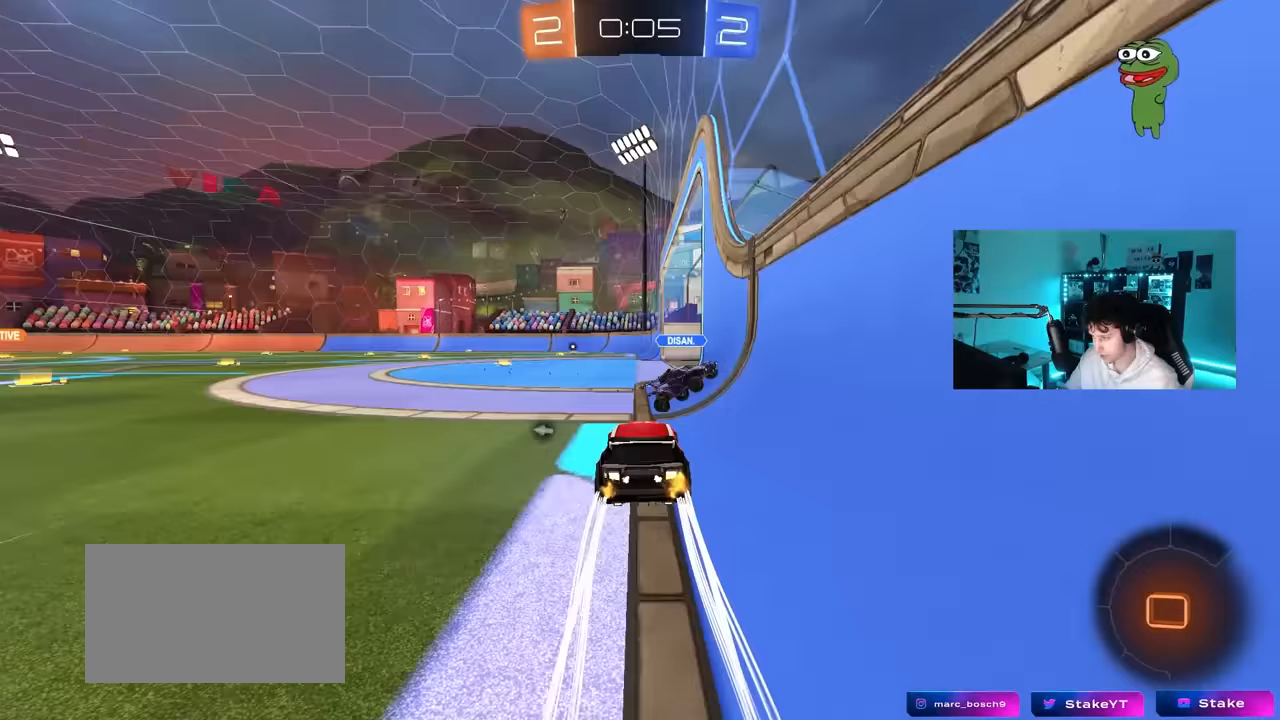
{"keys": ["d", "w"], "mouse": ["right"], "mouse_move": "still", "events": [[166, "d", "down"], [266, "a", "down"], [266, "d", "up"], [450, "a", "up"], [500, "d", "down"], [500, "mouse_right", "down"]]}
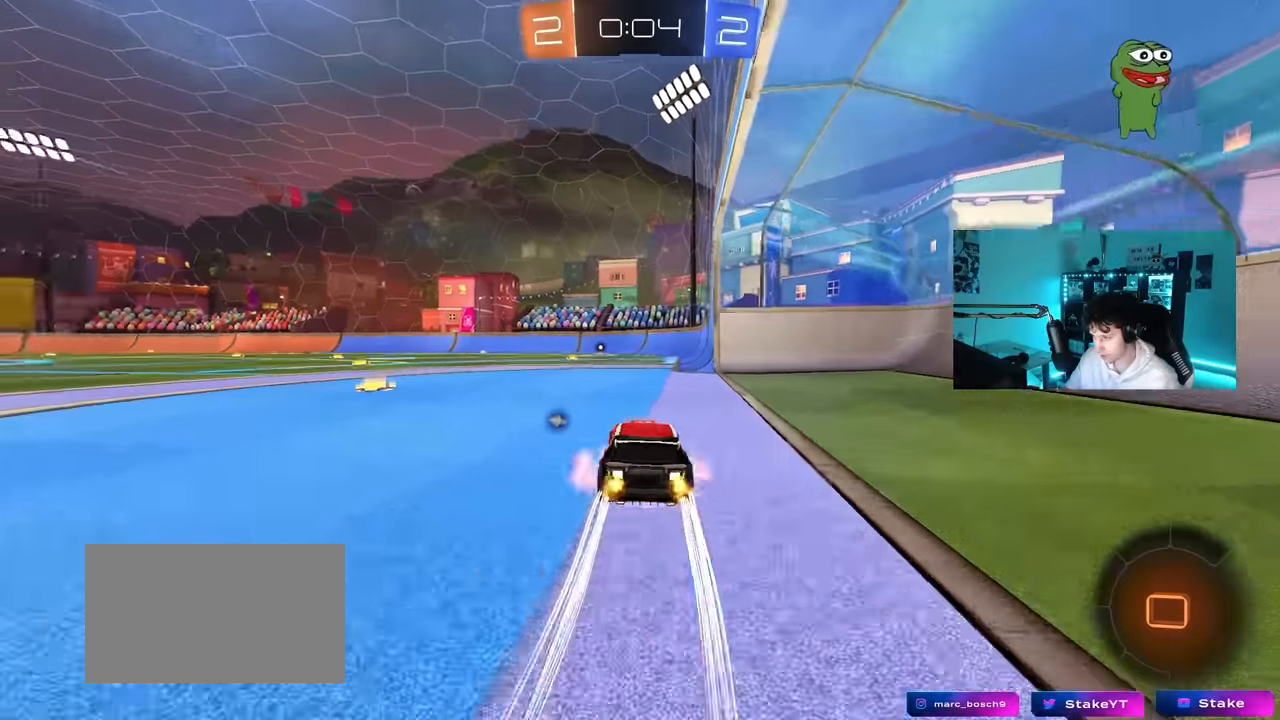
{"keys": ["a", "s", "shift"], "mouse": [], "mouse_move": "up-right", "events": [[100, "mouse_left", "down"], [100, "shift", "down"], [150, "a", "down"], [150, "d", "up"], [233, "s", "down"], [233, "space", "down"], [233, "w", "up"], [383, "mouse_left", "up"], [383, "mouse_right", "up"], [383, "space", "up"]]}
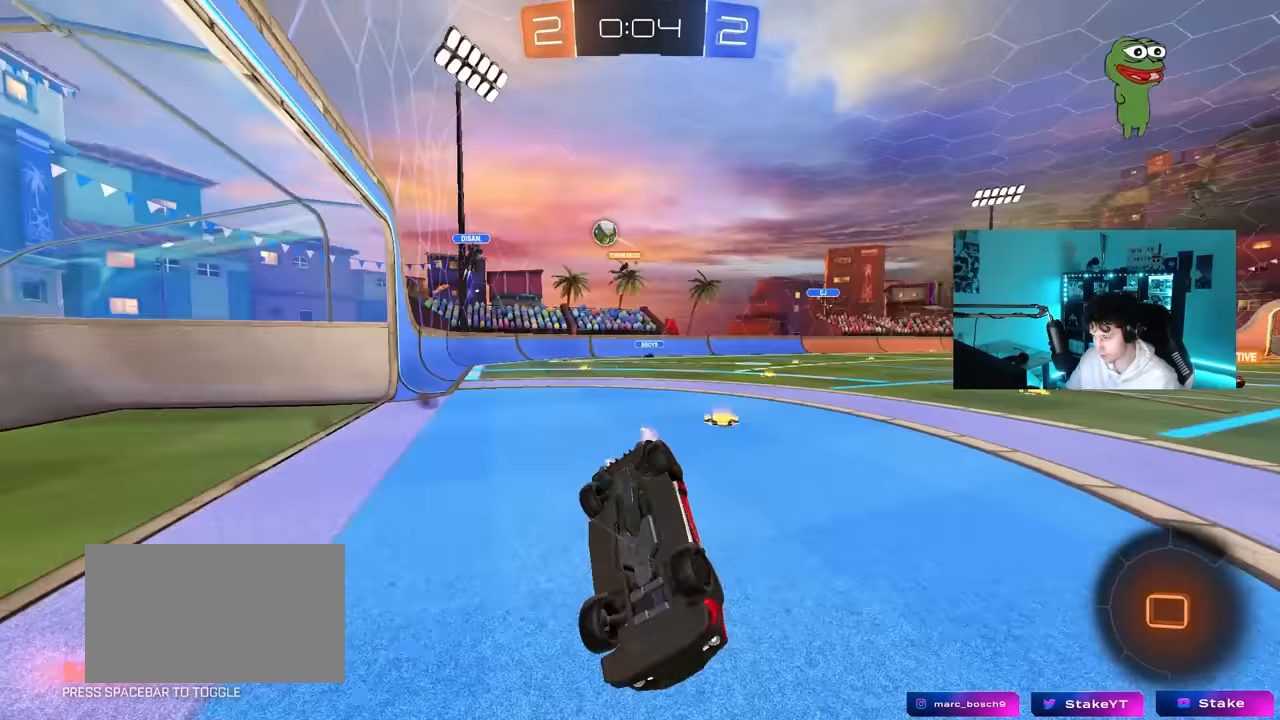
{"keys": [], "mouse": [], "mouse_move": "still", "events": [[16, "s", "up"], [150, "s", "down"], [350, "s", "up"], [350, "shift", "up"], [483, "a", "up"]]}
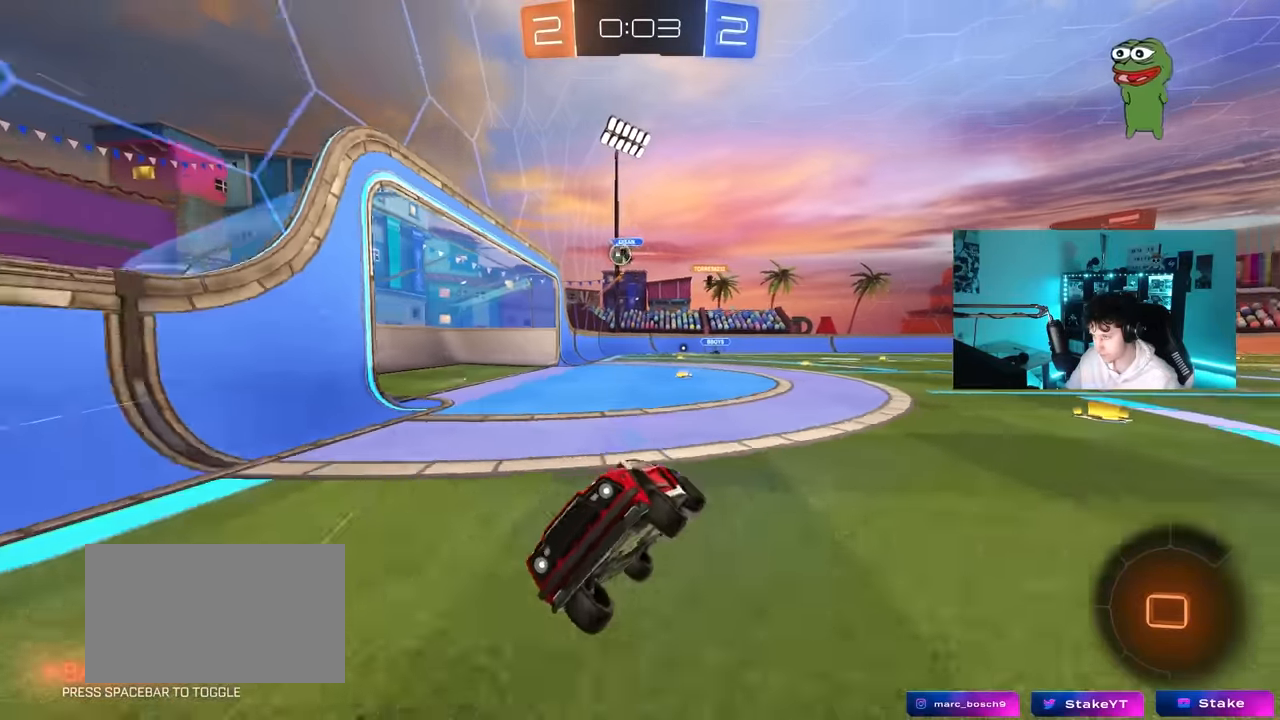
{"keys": ["d", "w"], "mouse": ["left"], "mouse_move": "still", "events": [[116, "w", "down"], [166, "d", "down"], [316, "d", "up"], [416, "mouse_left", "down"], [450, "d", "down"]]}
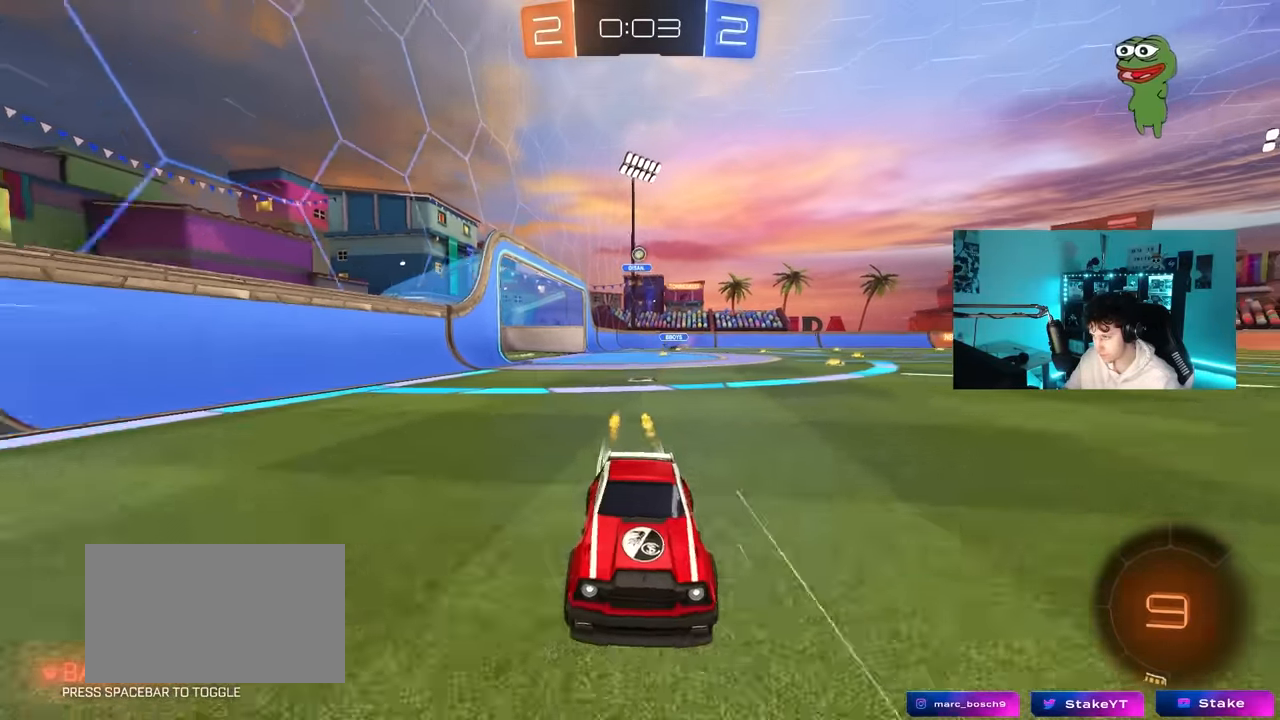
{"keys": ["a", "w"], "mouse": [], "mouse_move": "still", "events": [[133, "a", "down"], [133, "d", "up"], [133, "shift", "down"], [183, "mouse_left", "up"], [333, "shift", "up"]]}
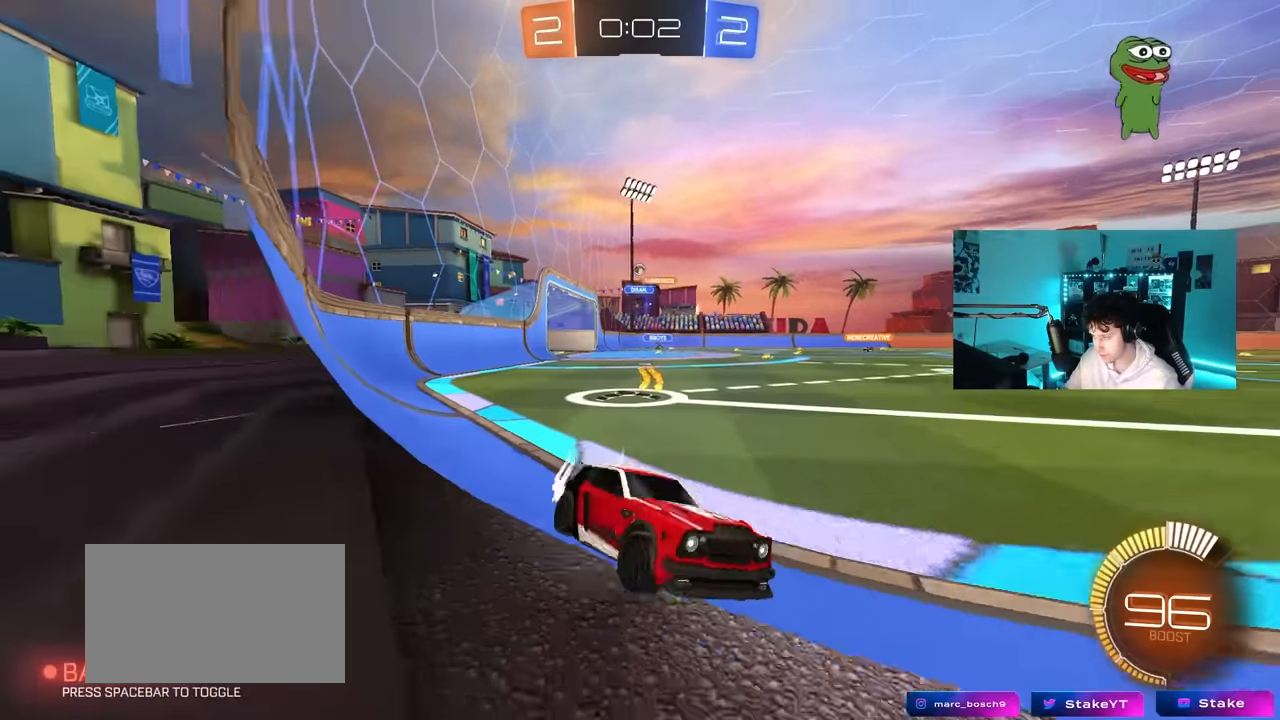
{"keys": ["a", "w"], "mouse": [], "mouse_move": "still", "events": [[200, "shift", "down"], [350, "shift", "up"]]}
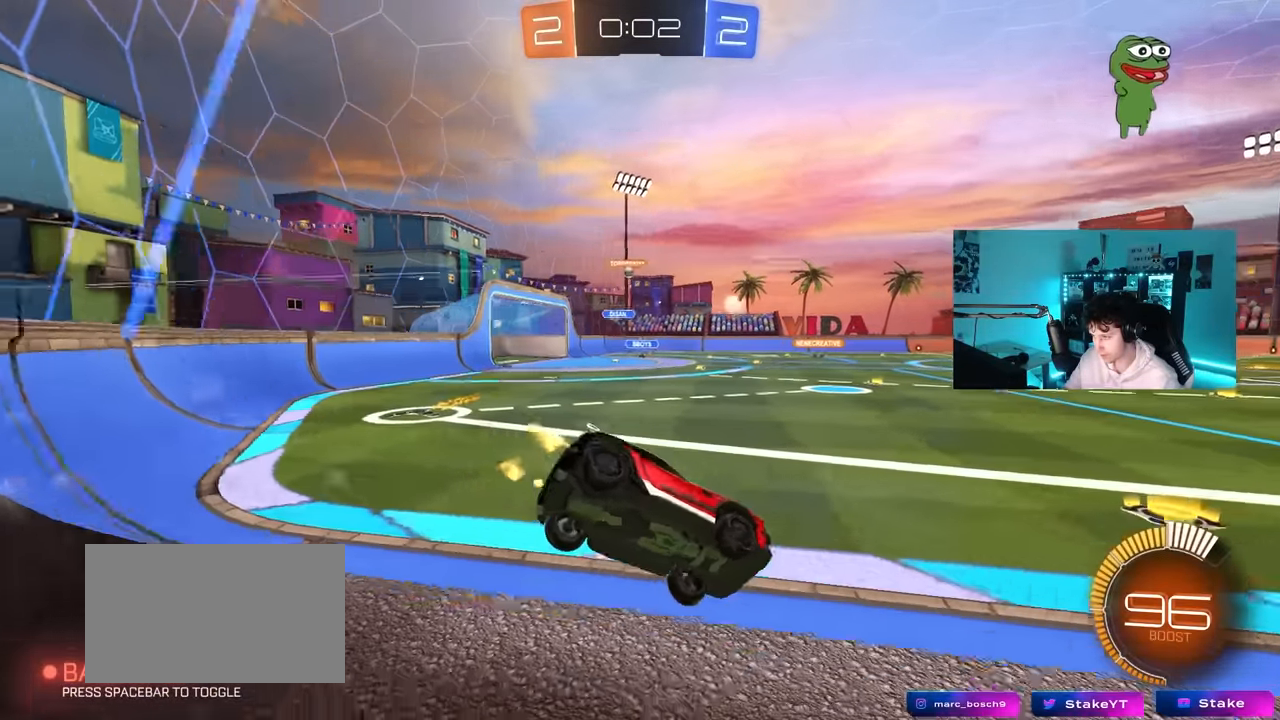
{"keys": ["s"], "mouse": [], "mouse_move": "still", "events": [[316, "mouse_left", "down"], [400, "a", "up"], [400, "mouse_left", "up"], [450, "w", "up"], [500, "s", "down"]]}
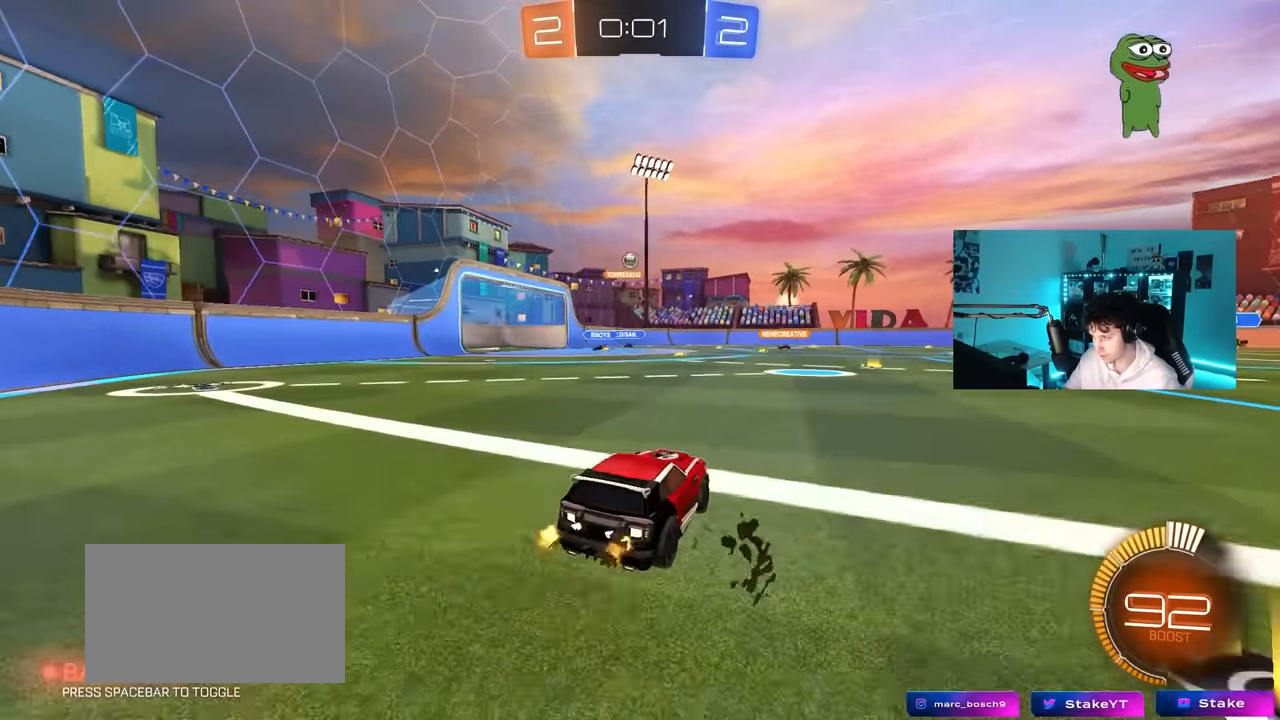
{"keys": ["w"], "mouse": [], "mouse_move": "still", "events": [[100, "d", "down"], [133, "s", "up"], [233, "d", "up"], [283, "w", "down"], [383, "d", "down"], [466, "d", "up"]]}
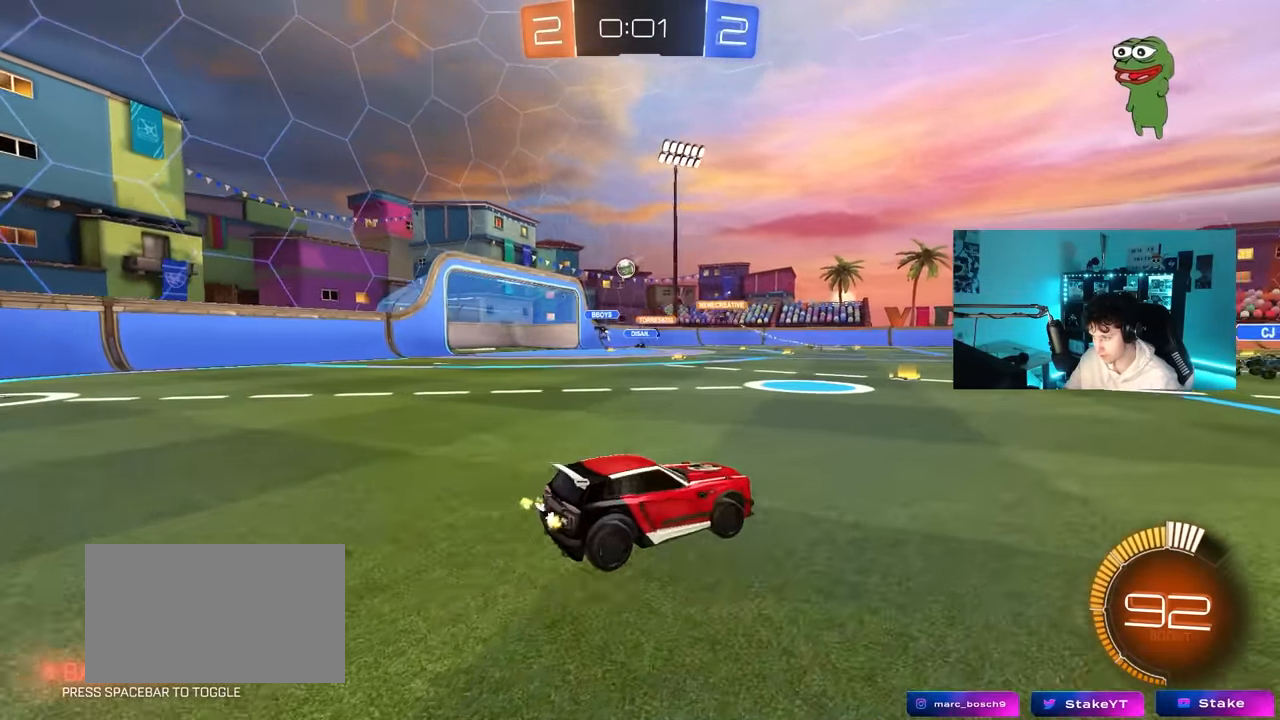
{"keys": ["a", "w"], "mouse": [], "mouse_move": "still", "events": [[16, "a", "down"], [300, "a", "up"], [383, "a", "down"]]}
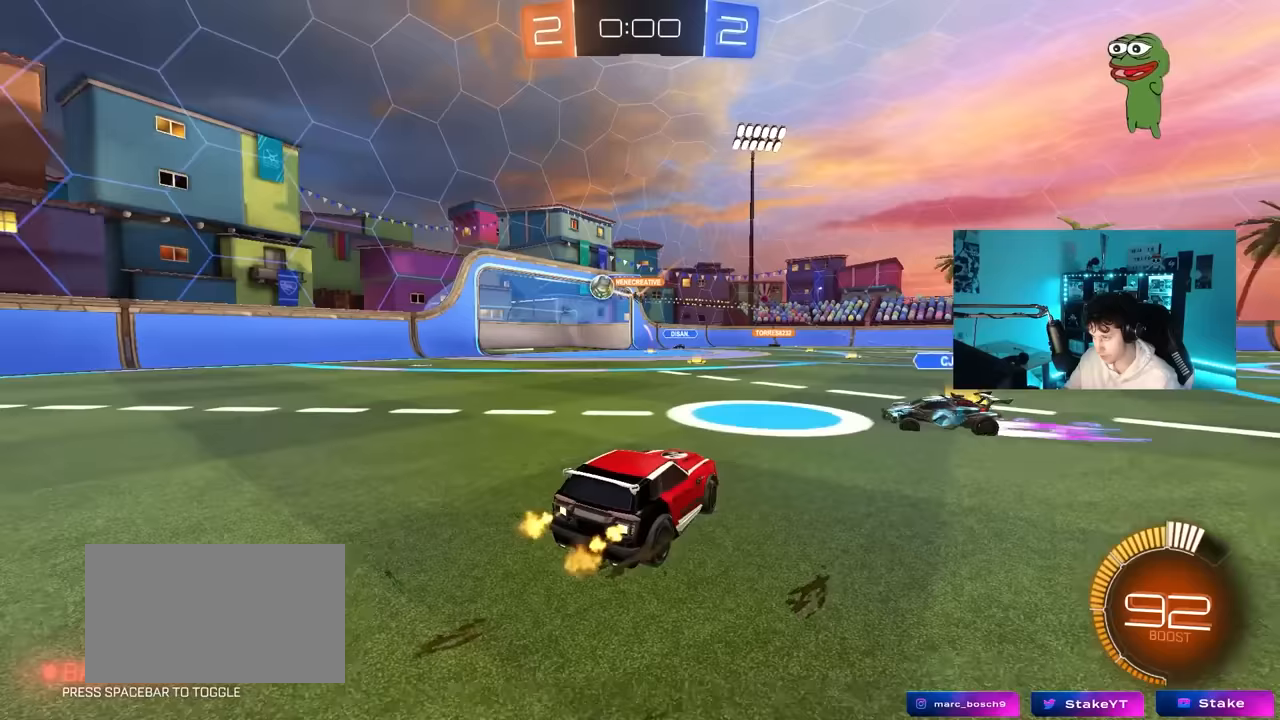
{"keys": ["a", "w"], "mouse": [], "mouse_move": "still", "events": [[33, "a", "up"], [83, "a", "down"], [83, "shift", "down"], [217, "shift", "up"], [317, "shift", "down"], [400, "shift", "up"]]}
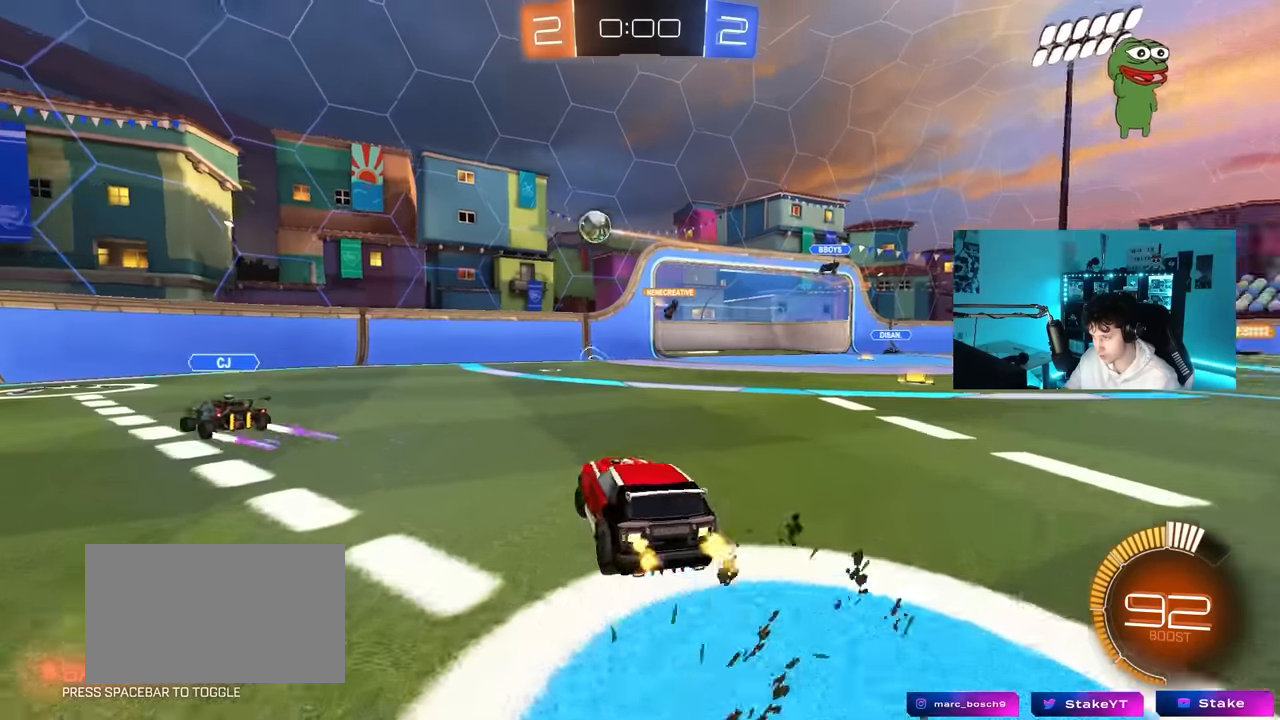
{"keys": ["w"], "mouse": ["left"], "mouse_move": "still", "events": [[100, "mouse_left", "down"], [367, "a", "up"]]}
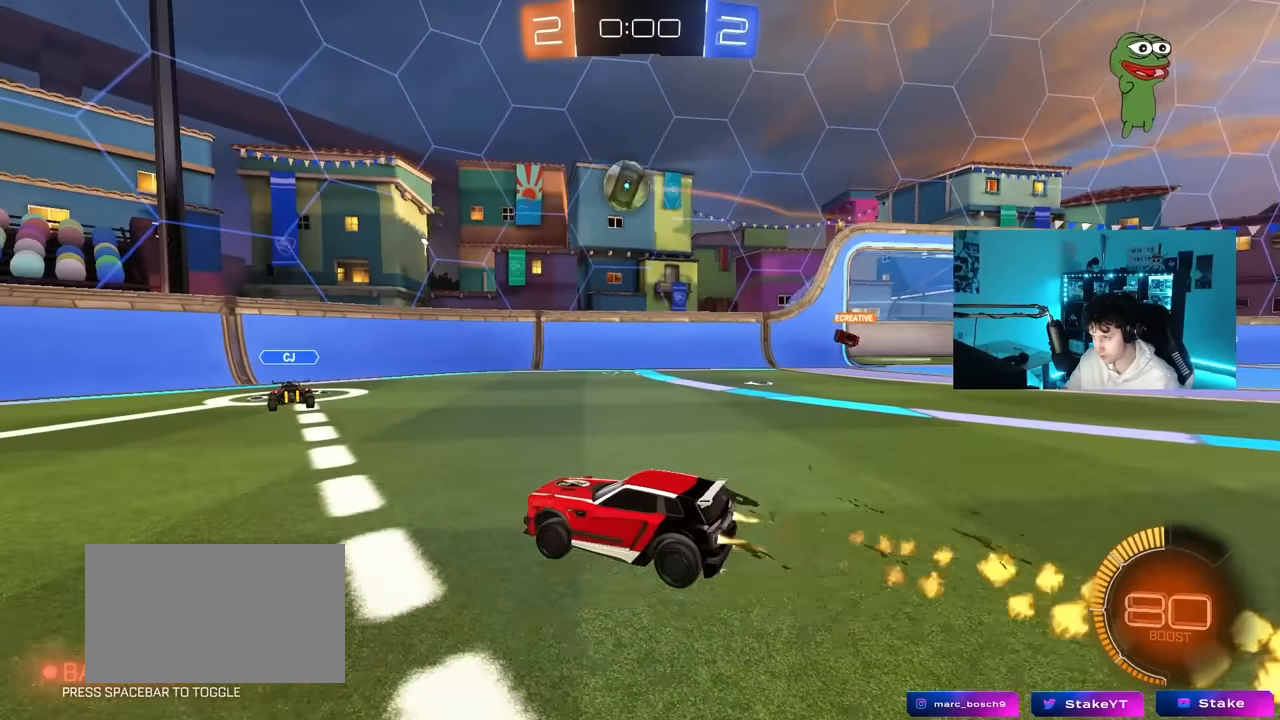
{"keys": [], "mouse": ["left"], "mouse_move": "still", "events": [[150, "d", "down"], [200, "w", "up"], [250, "mouse_right", "down"], [300, "s", "down"], [350, "a", "down"], [350, "d", "up"], [350, "shift", "down"], [417, "a", "up"], [433, "s", "up"], [433, "shift", "up"], [483, "mouse_right", "up"]]}
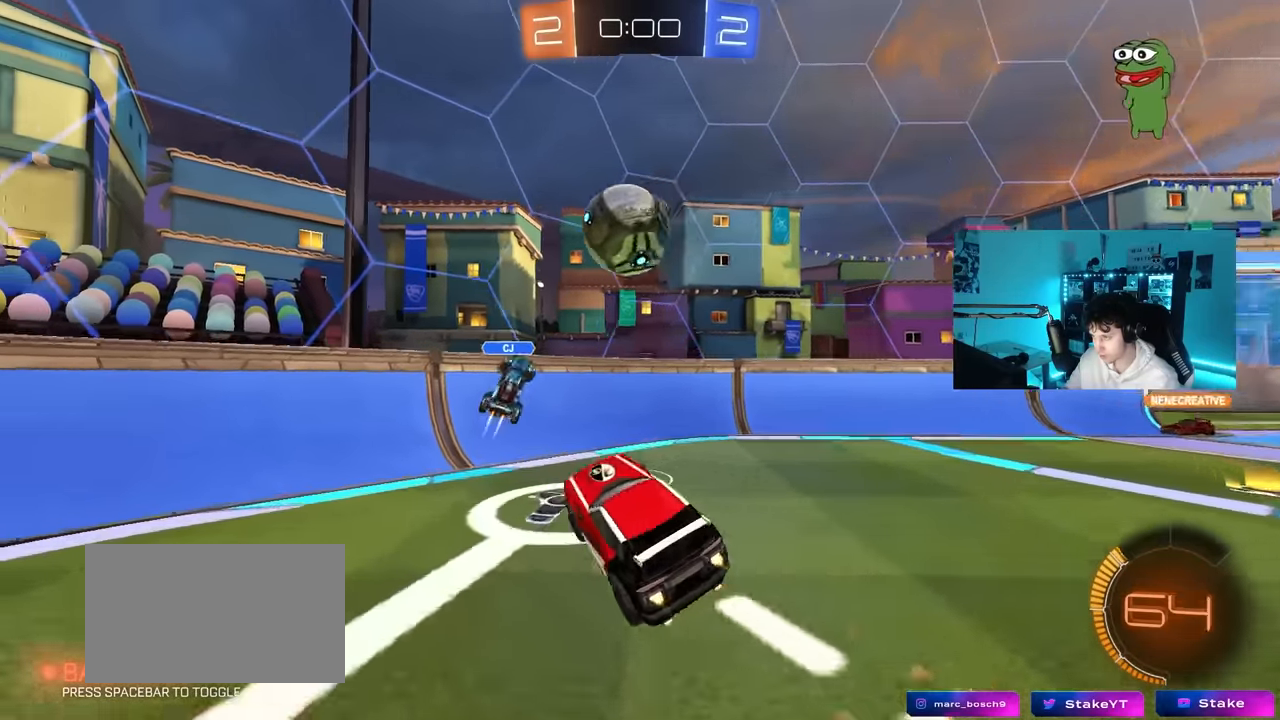
{"keys": [], "mouse": [], "mouse_move": "up", "events": [[33, "mouse_right", "down"], [83, "s", "down"], [167, "d", "down"], [217, "mouse_right", "up"], [217, "s", "up"], [217, "shift", "down"], [400, "mouse_left", "up"], [400, "shift", "up"], [450, "d", "up"], [450, "s", "down"], [500, "s", "up"]]}
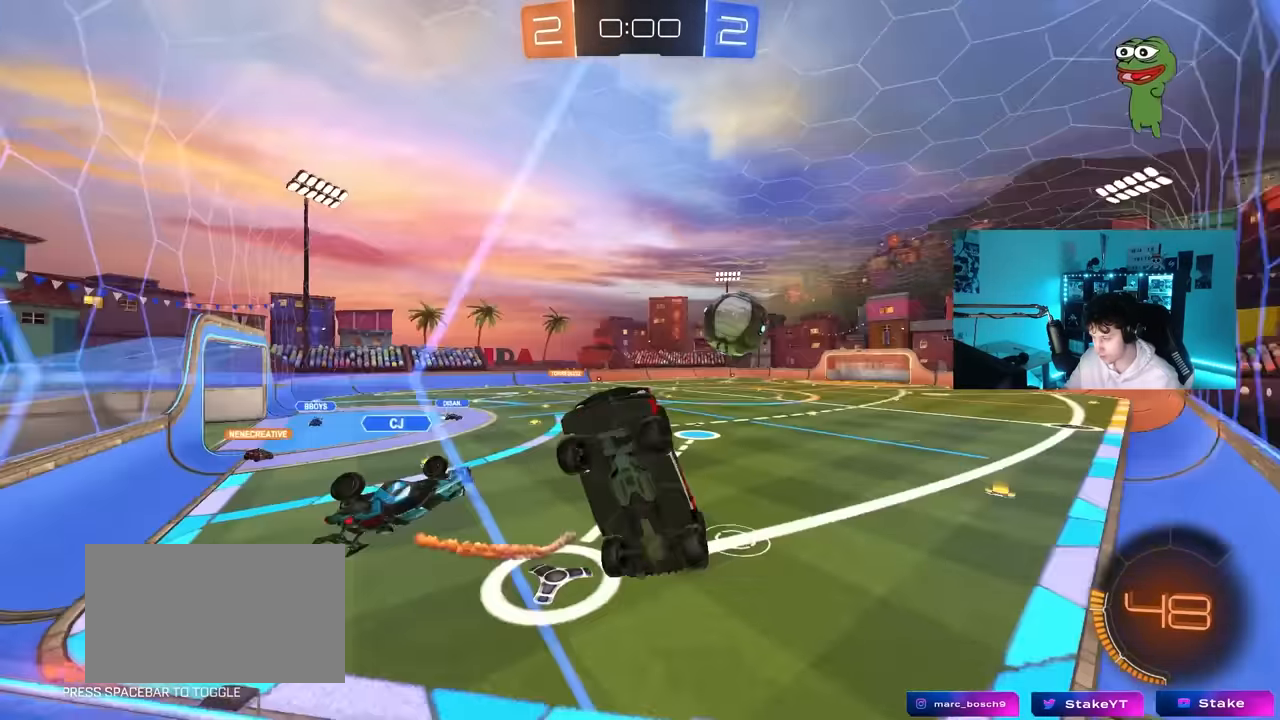
{"keys": ["a", "w"], "mouse": ["left"], "mouse_move": "still", "events": [[50, "a", "down"], [100, "mouse_left", "down"], [133, "w", "down"]]}